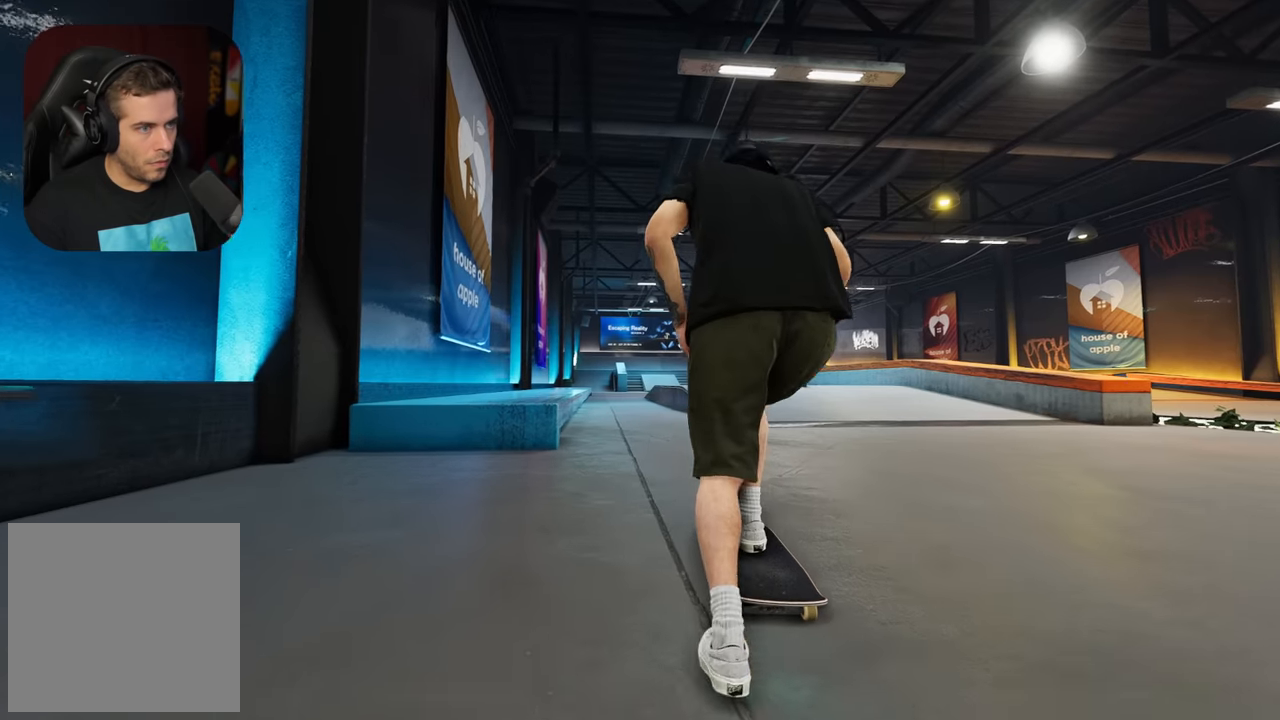
Gameplay with a controller (Xbox layout); each line is a JSON object with the inputs held at the frame after it. "events" lists button and stick changes between this image and that frame as [ms after this image, input, new state], when the widget could be followed in between. Not read: L3 R3.
{"buttons": ["L2"], "left_stick": "center", "right_stick": "center", "events": [[100, "L2", "down"], [217, "X", "up"], [234, "L2", "up"], [417, "L2", "down"]]}
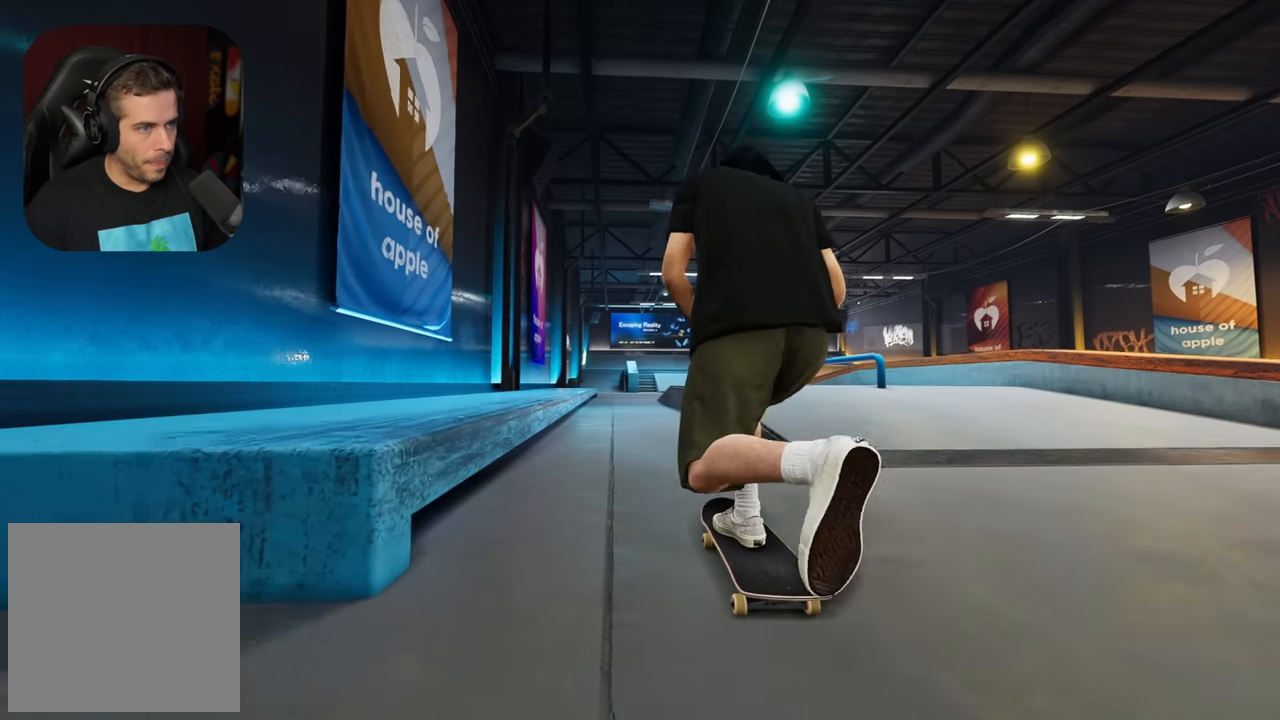
{"buttons": [], "left_stick": "center", "right_stick": "center", "events": [[34, "L2", "up"], [134, "L2", "down"], [234, "L2", "up"], [367, "L2", "down"], [484, "L2", "up"]]}
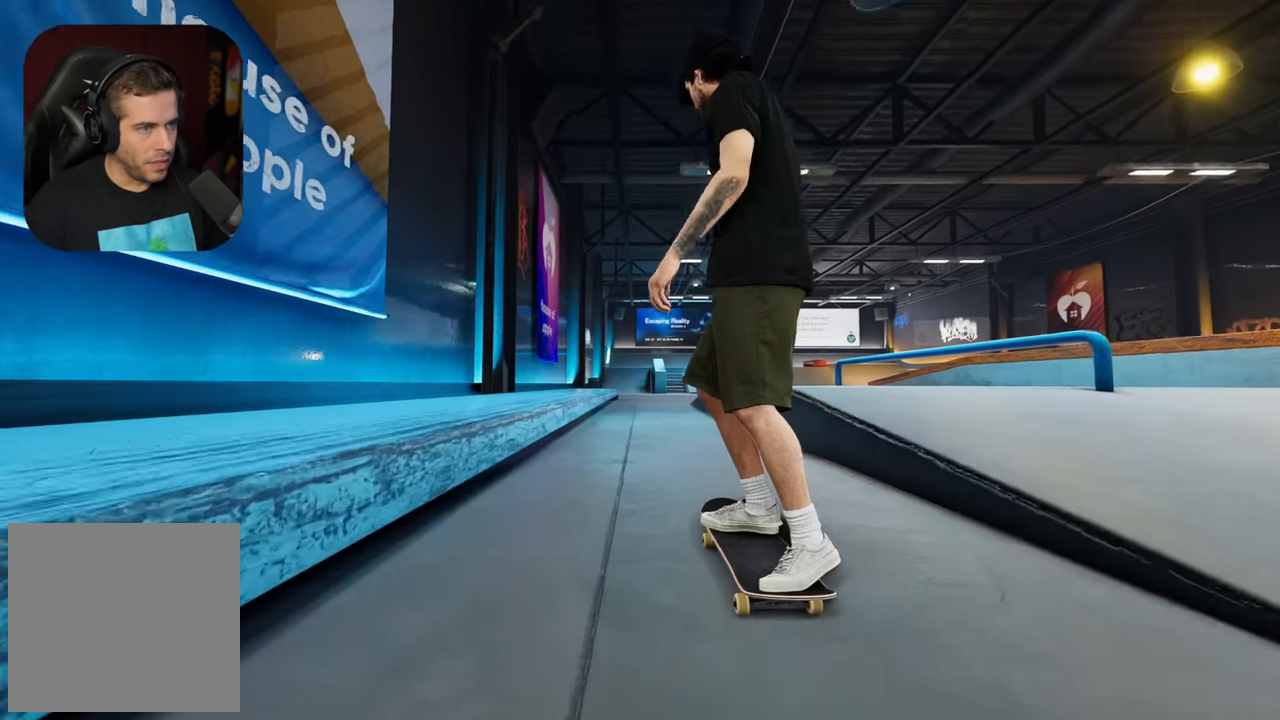
{"buttons": ["L2"], "left_stick": "center", "right_stick": "center", "events": [[134, "L2", "down"], [184, "L2", "up"], [450, "L2", "down"]]}
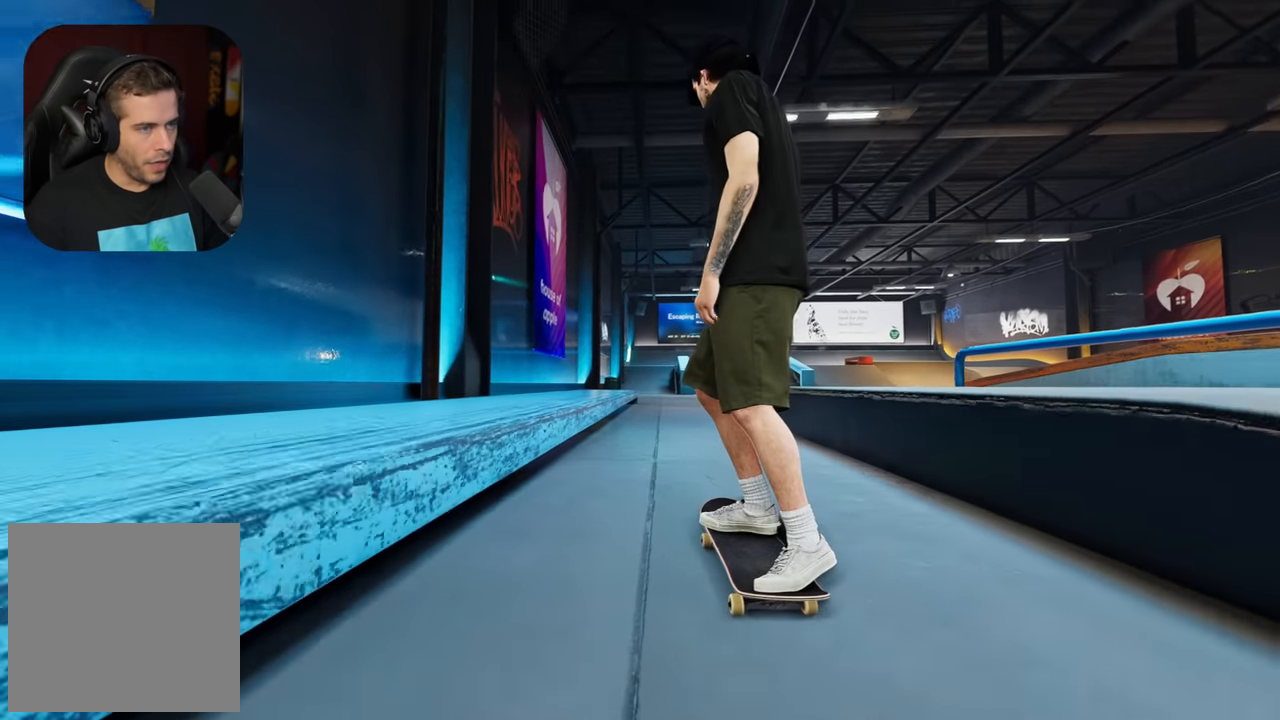
{"buttons": ["L2"], "left_stick": "center", "right_stick": "center", "events": [[17, "L2", "up"], [234, "L2", "down"], [300, "L2", "up"], [434, "L2", "down"]]}
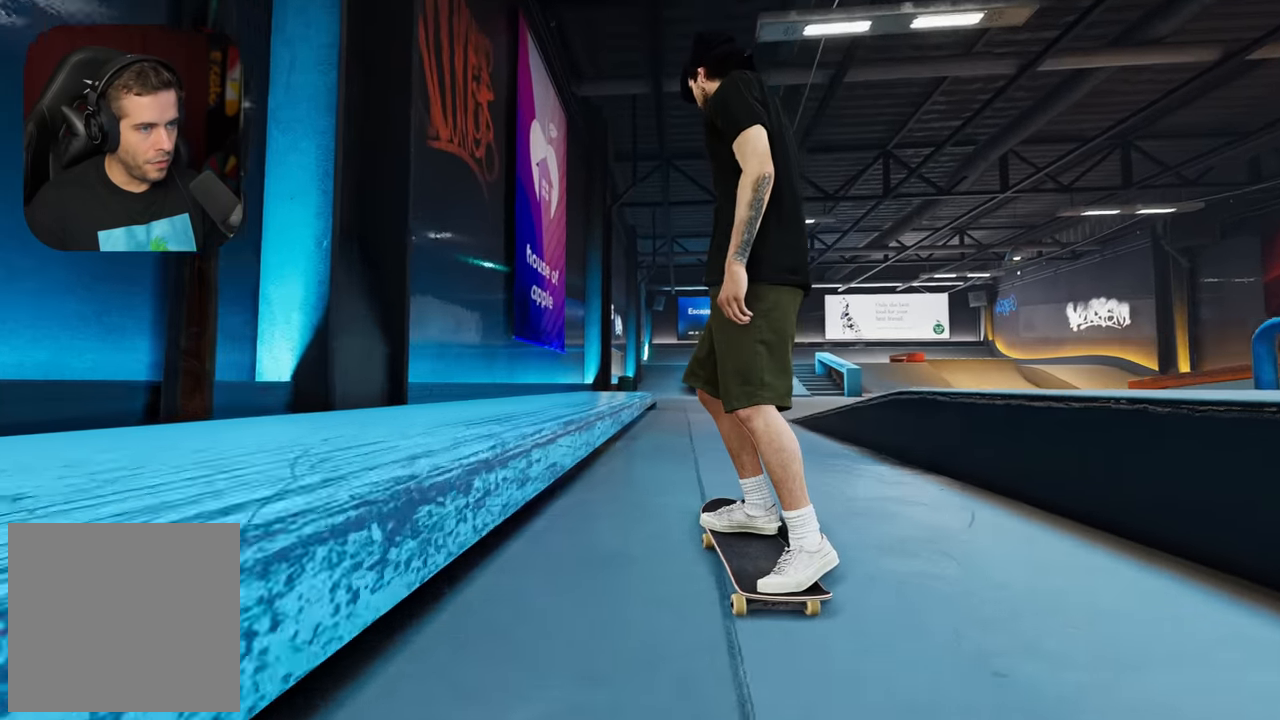
{"buttons": ["L2"], "left_stick": "up", "right_stick": "up", "events": [[34, "L2", "up"], [167, "left_stick", "up"], [284, "right_stick", "up"], [500, "L2", "down"]]}
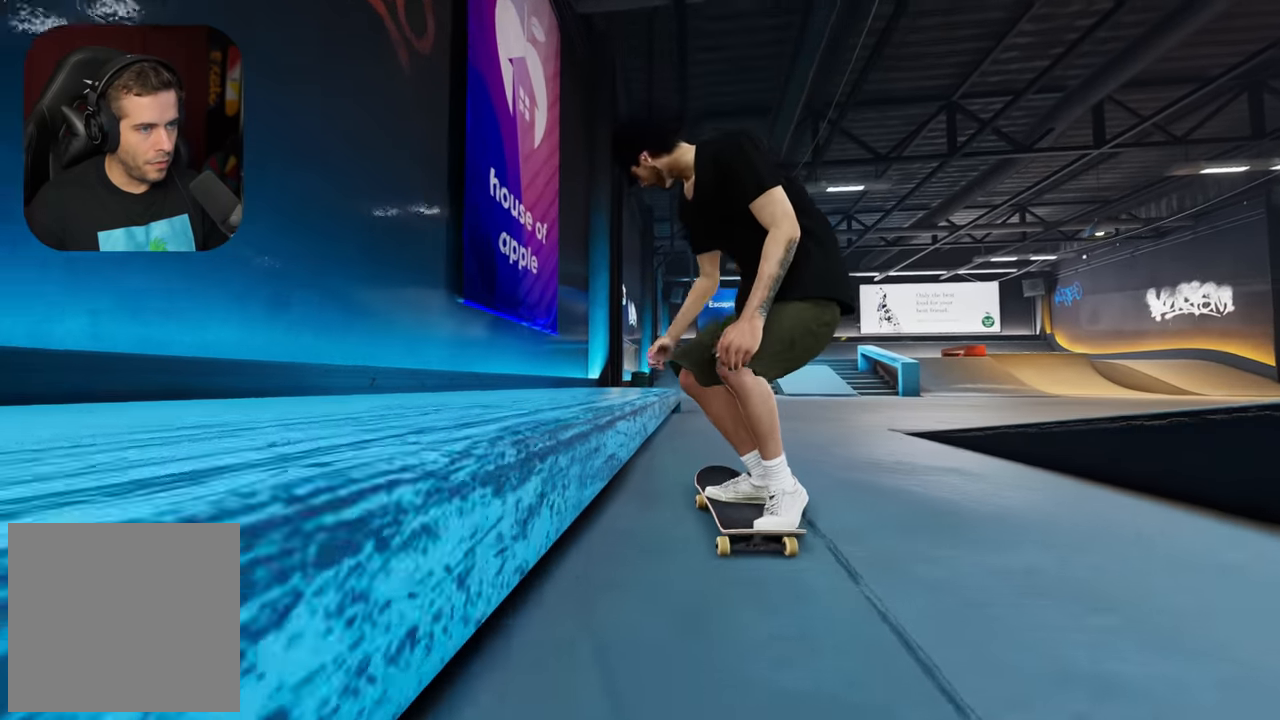
{"buttons": ["L2"], "left_stick": "up", "right_stick": "up", "events": [[184, "right_stick", "center"], [250, "left_stick", "center"], [300, "right_stick", "up"], [317, "left_stick", "up"]]}
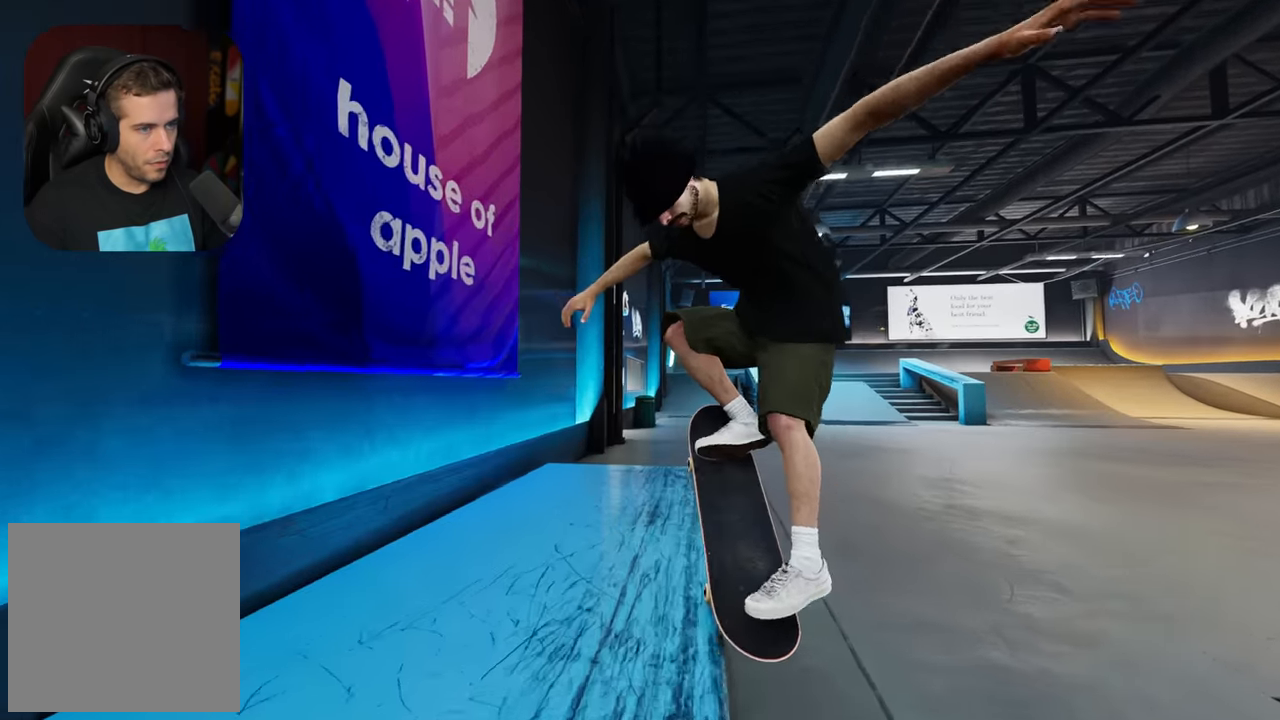
{"buttons": ["L2"], "left_stick": "up", "right_stick": "up", "events": []}
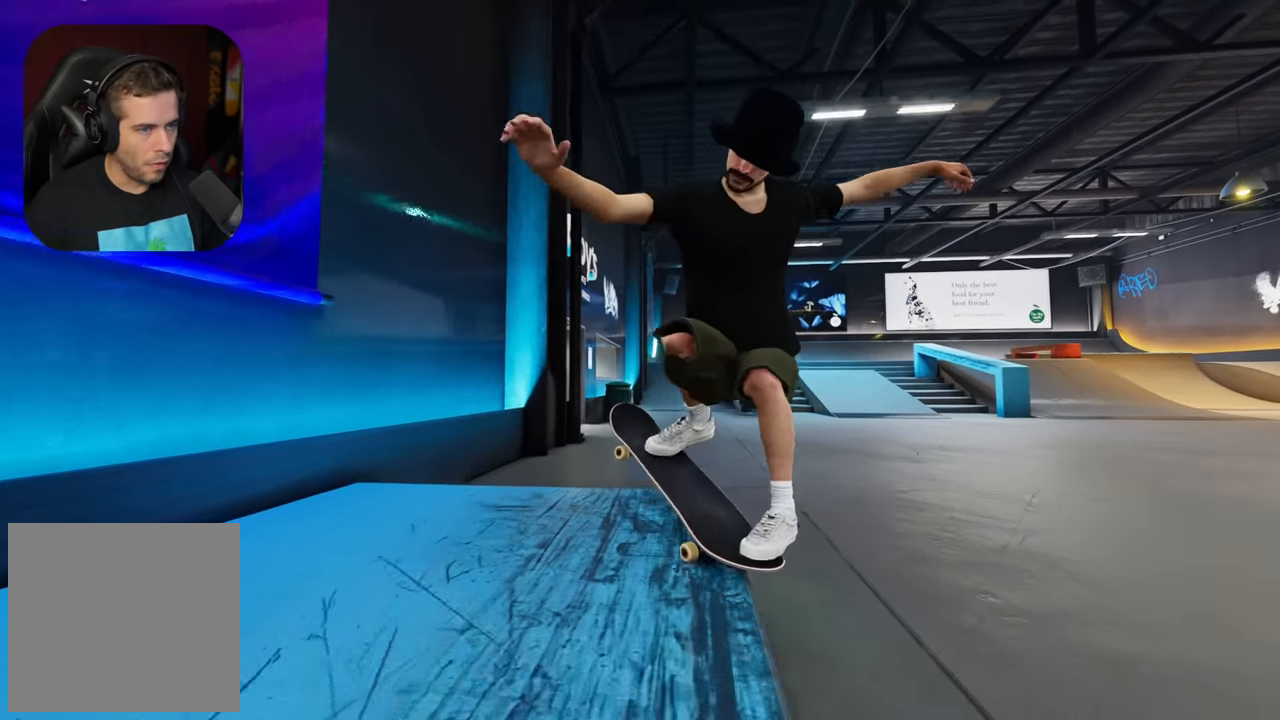
{"buttons": [], "left_stick": "center", "right_stick": "center", "events": [[234, "left_stick", "left"], [234, "right_stick", "up-right"], [350, "right_stick", "center"], [384, "left_stick", "center"], [417, "L2", "up"]]}
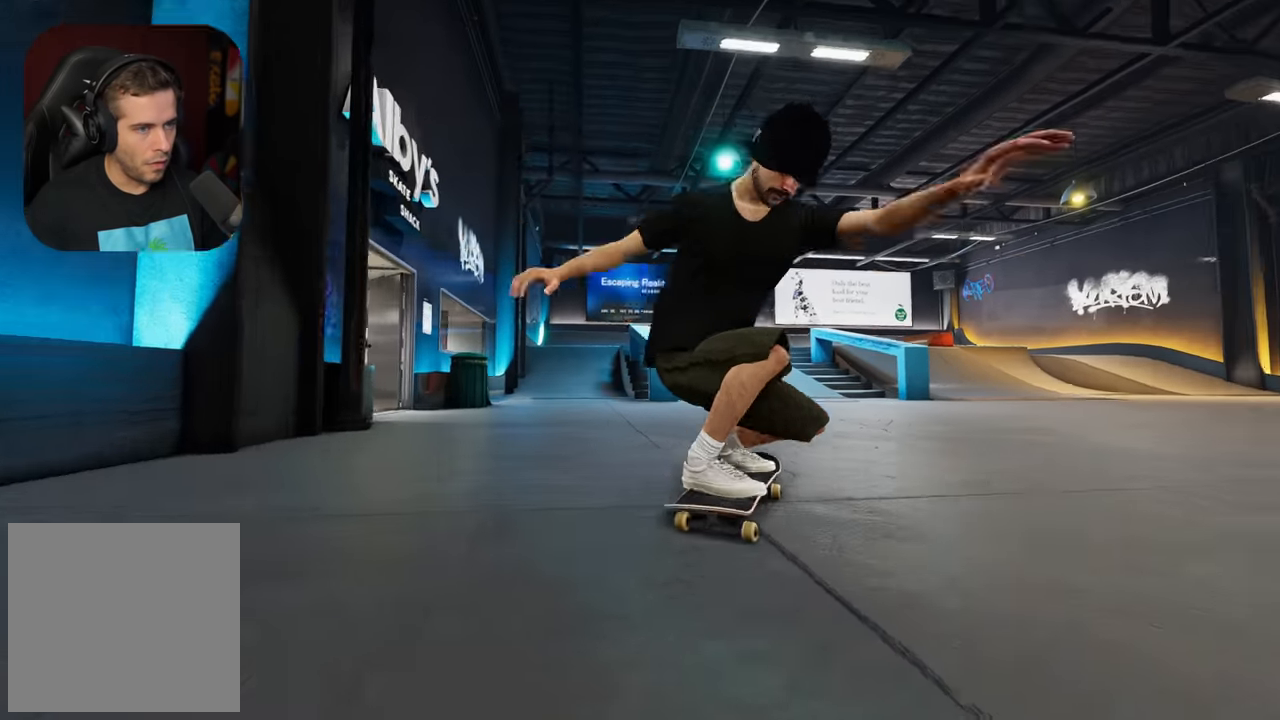
{"buttons": ["L2"], "left_stick": "center", "right_stick": "down-right", "events": [[250, "R2", "down"], [284, "left_stick", "up"], [400, "L2", "down"], [400, "R2", "up"], [467, "left_stick", "center"], [500, "right_stick", "down-right"]]}
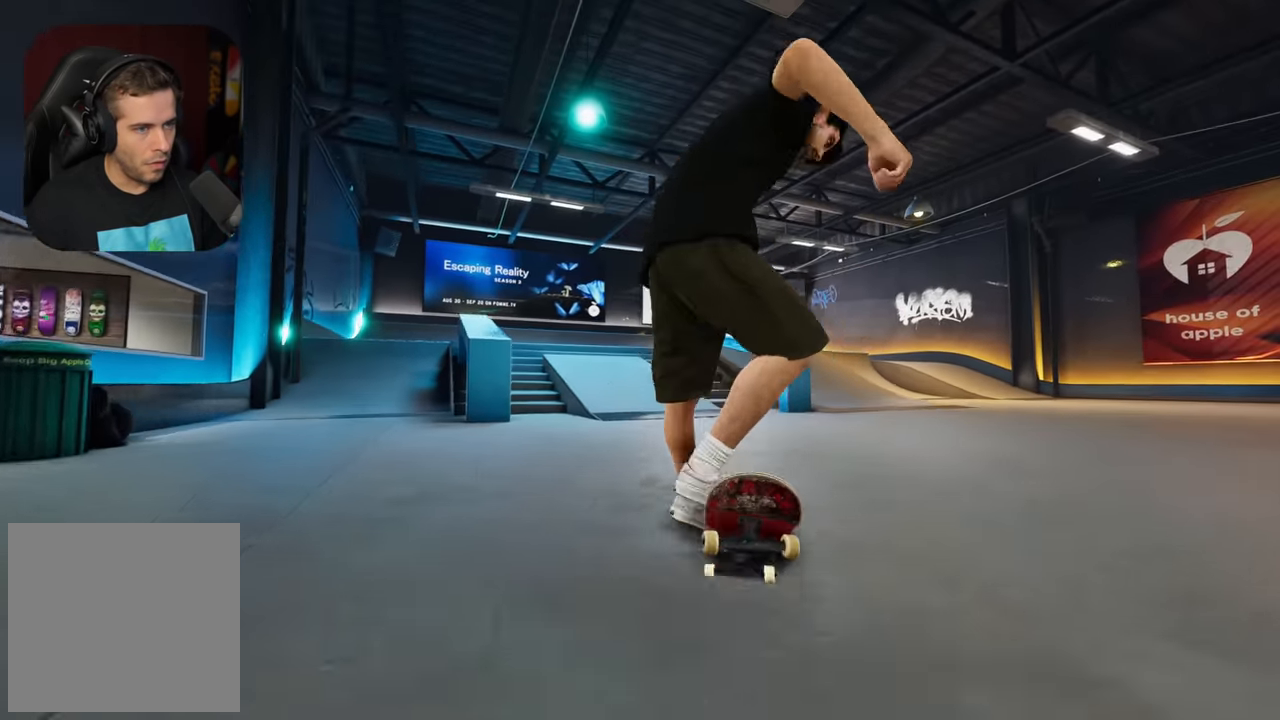
{"buttons": ["L2"], "left_stick": "center", "right_stick": "down-right", "events": [[67, "L2", "up"], [367, "L2", "down"]]}
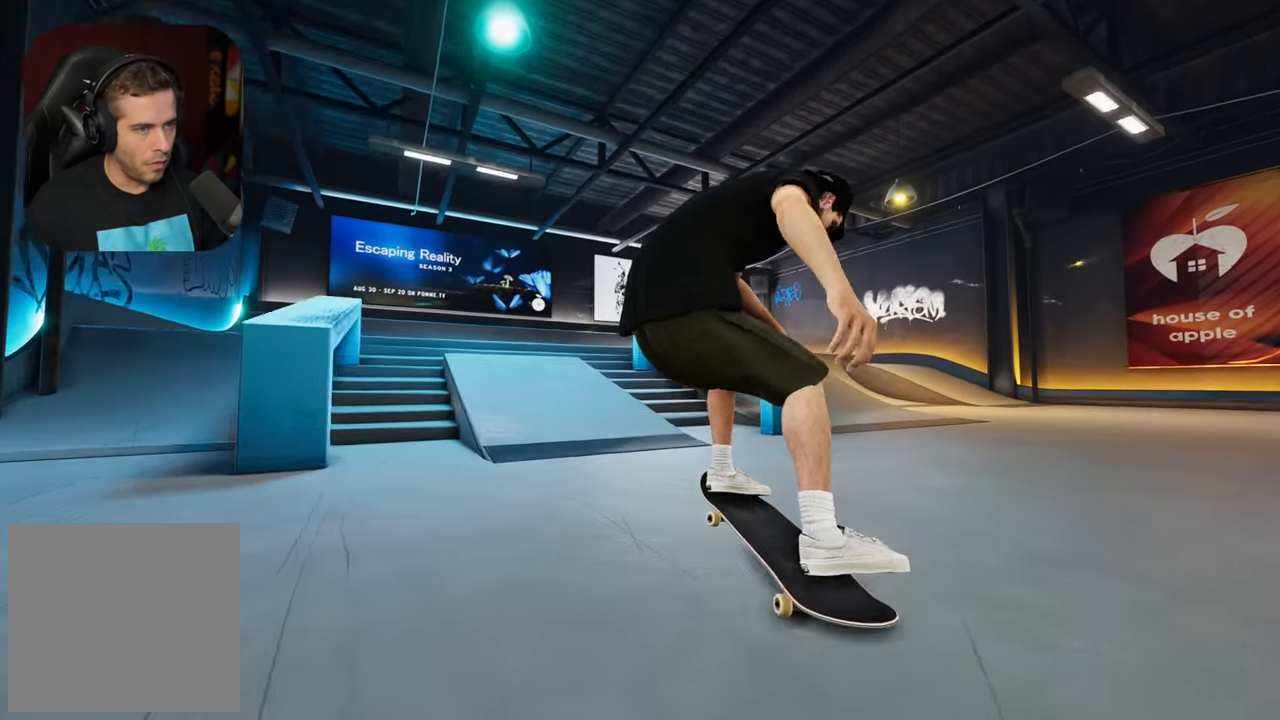
{"buttons": ["L2"], "left_stick": "center", "right_stick": "center", "events": [[67, "right_stick", "center"], [184, "DPAD_LEFT", "down"], [317, "DPAD_LEFT", "up"], [367, "DPAD_LEFT", "down"], [500, "DPAD_LEFT", "up"]]}
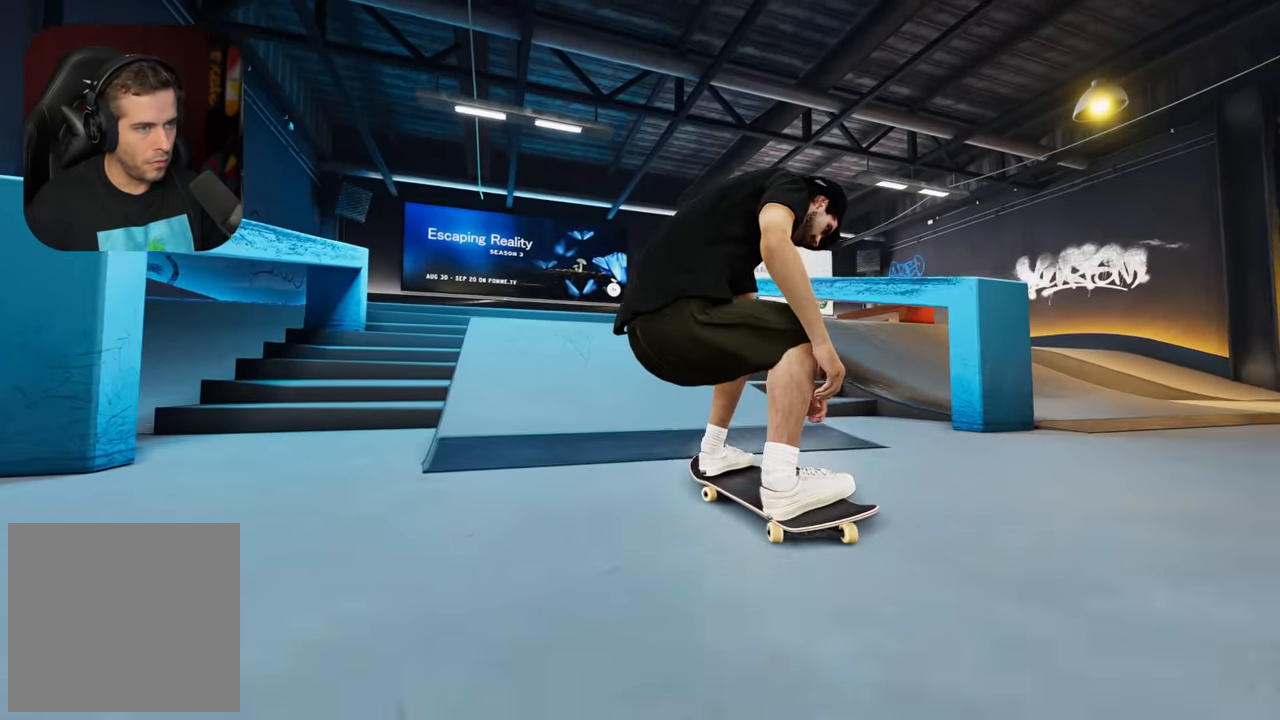
{"buttons": [], "left_stick": "center", "right_stick": "center", "events": [[84, "DPAD_LEFT", "down"], [134, "DPAD_LEFT", "up"], [267, "L2", "up"], [350, "L2", "down"], [450, "L2", "up"]]}
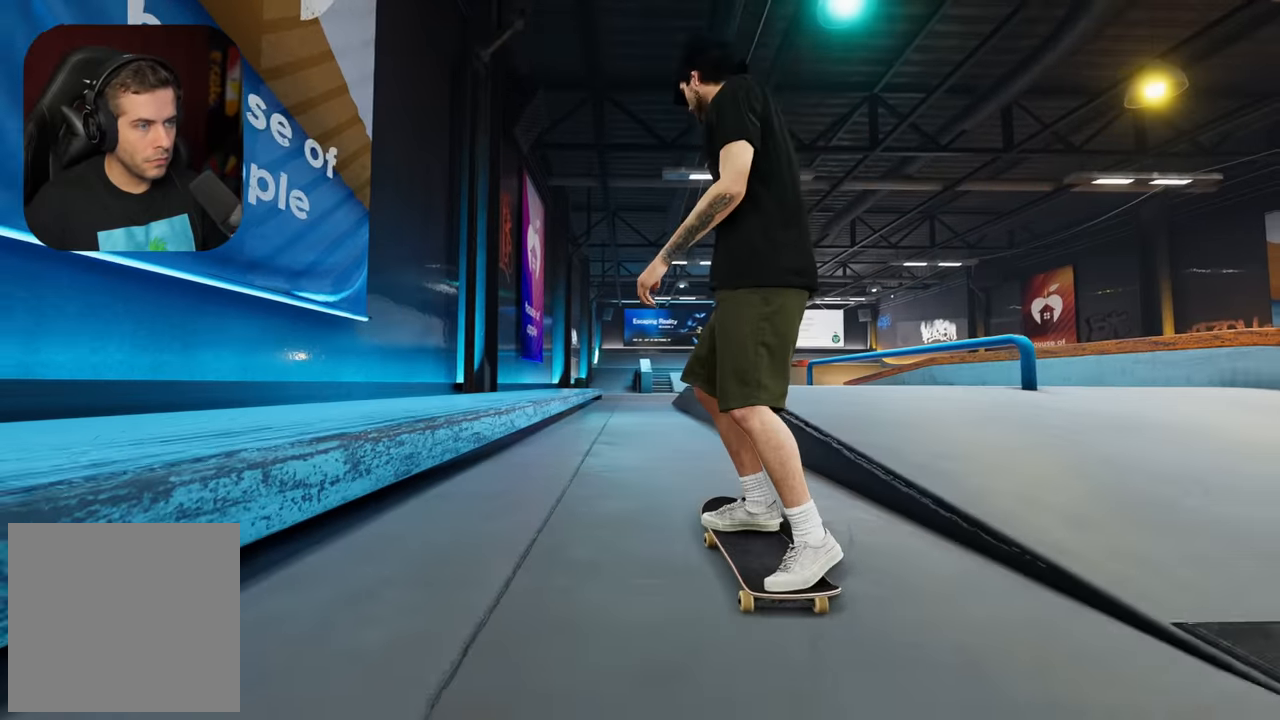
{"buttons": [], "left_stick": "center", "right_stick": "center", "events": [[34, "L2", "down"], [134, "L2", "up"], [267, "L2", "down"], [317, "L2", "up"]]}
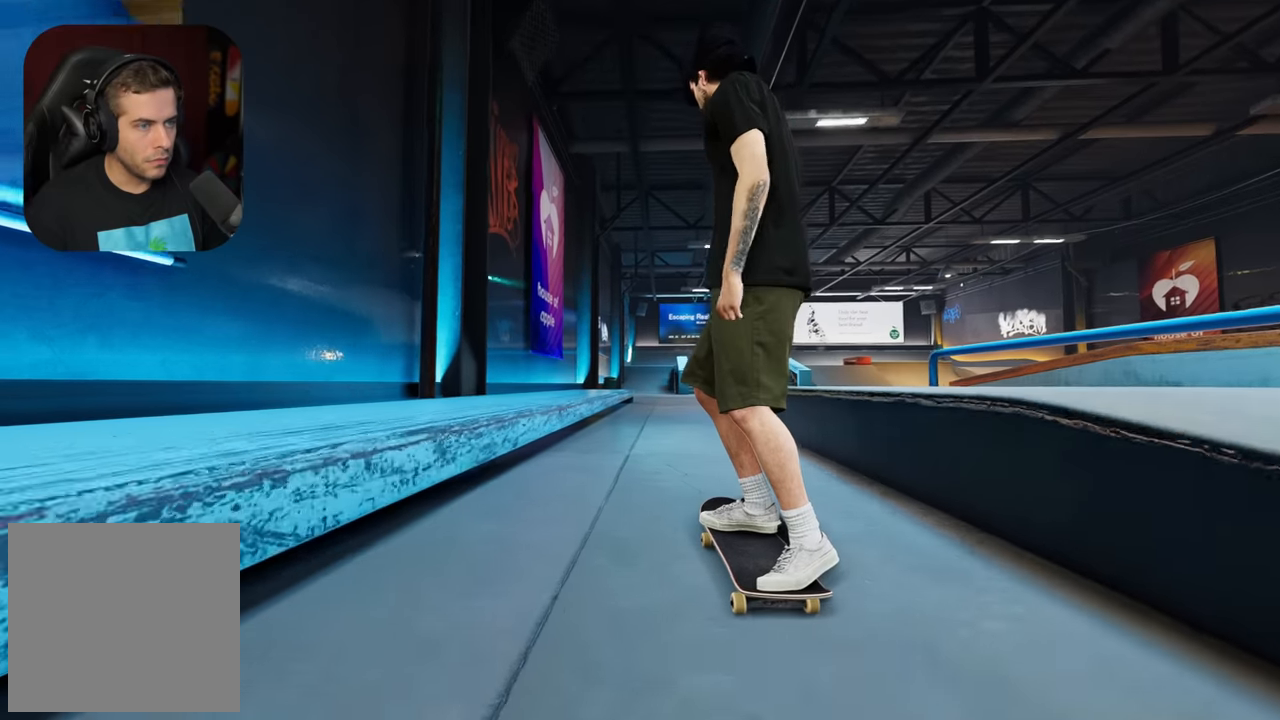
{"buttons": [], "left_stick": "center", "right_stick": "center", "events": [[334, "L2", "down"], [384, "L2", "up"]]}
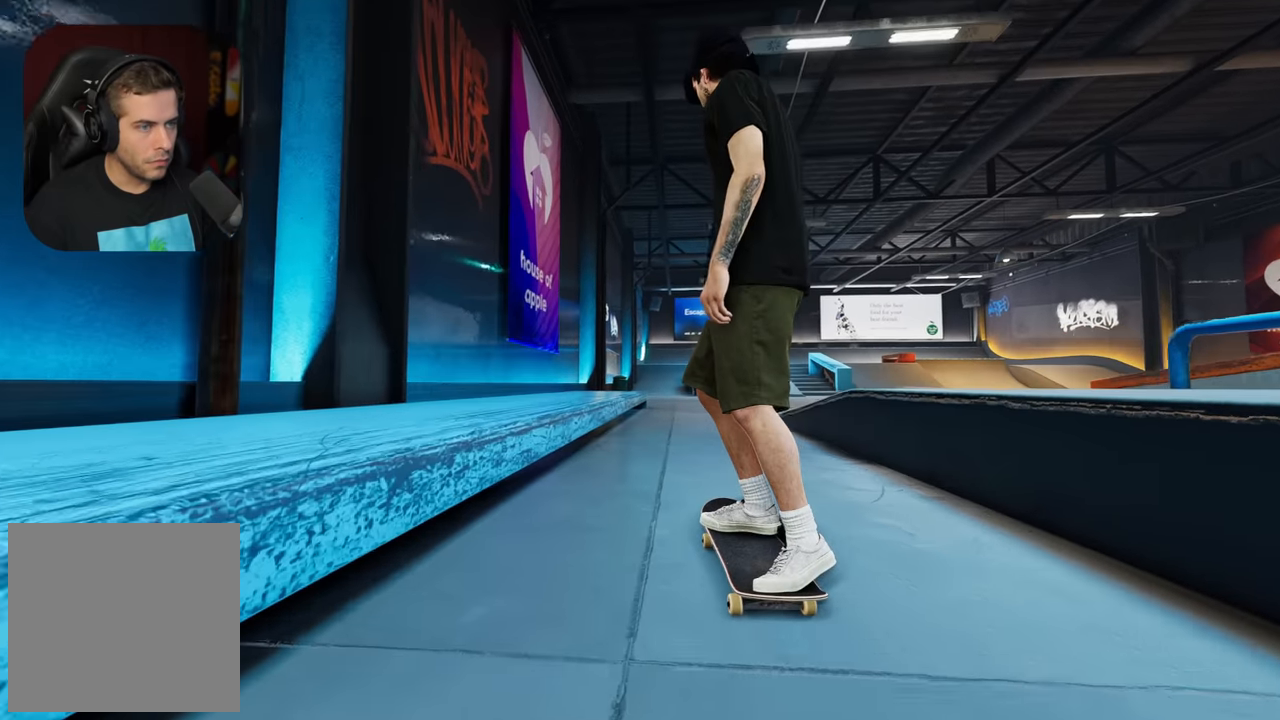
{"buttons": ["L2"], "left_stick": "up", "right_stick": "up", "events": [[34, "left_stick", "up"], [334, "right_stick", "up"], [350, "L2", "down"]]}
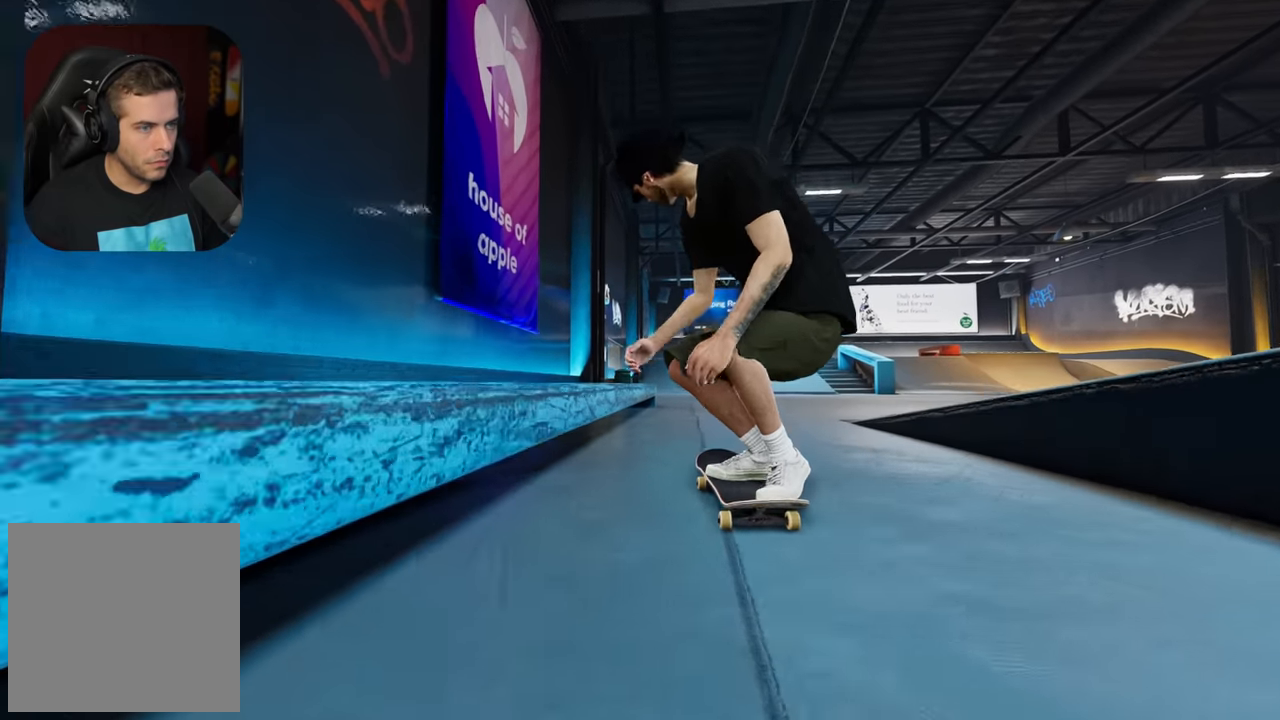
{"buttons": ["L2"], "left_stick": "down", "right_stick": "down", "events": [[334, "right_stick", "center"], [400, "right_stick", "down"], [417, "left_stick", "down"]]}
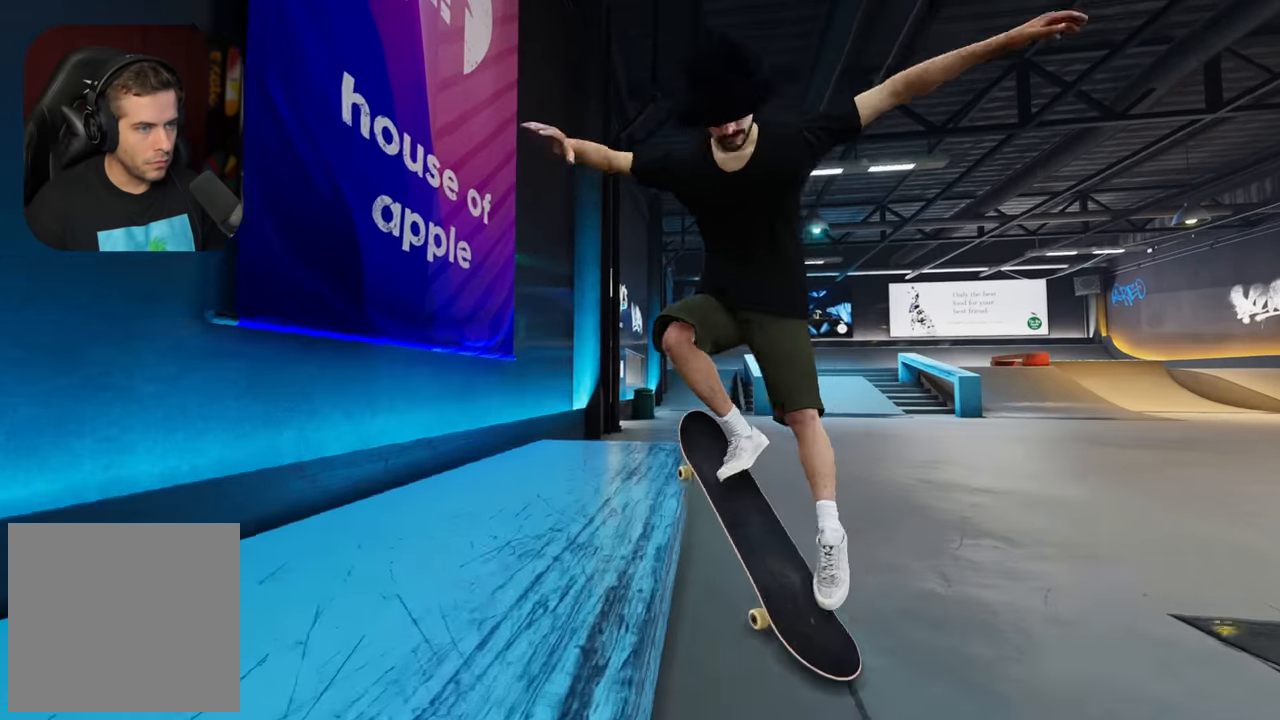
{"buttons": ["L2"], "left_stick": "down", "right_stick": "down", "events": []}
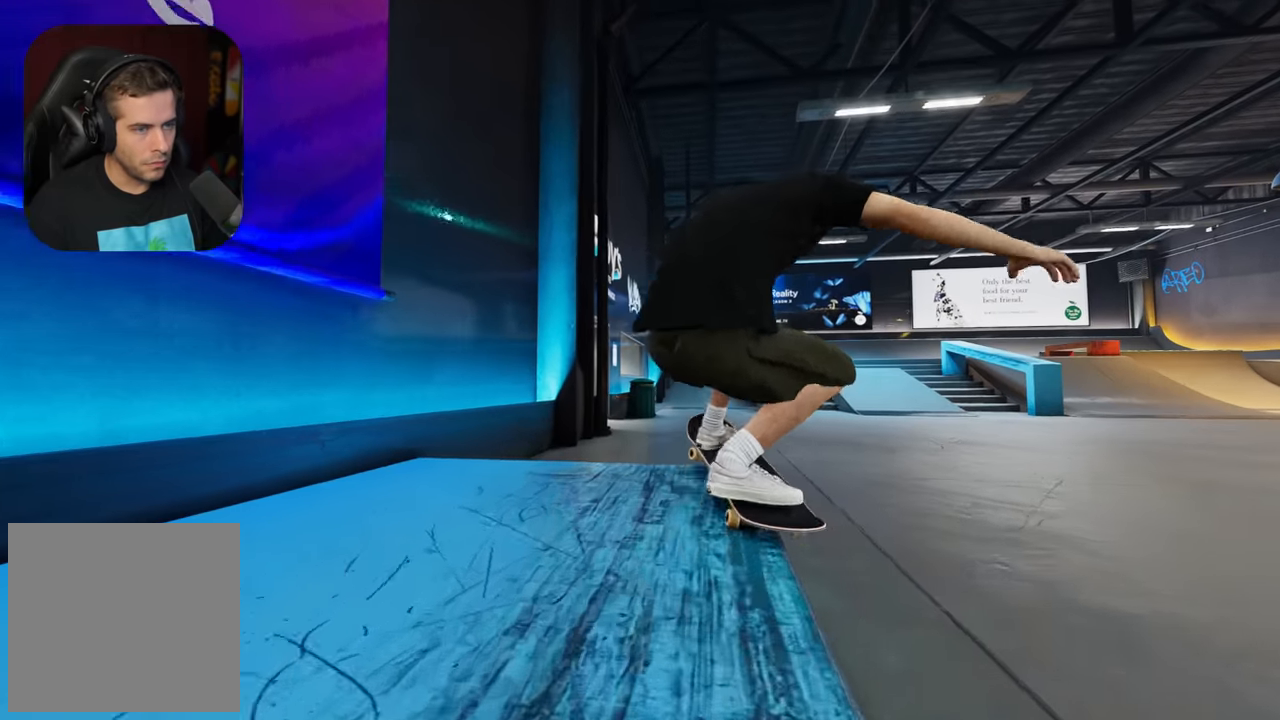
{"buttons": ["L2"], "left_stick": "center", "right_stick": "center", "events": [[200, "right_stick", "down-right"], [300, "right_stick", "right"], [334, "left_stick", "left"], [500, "left_stick", "center"], [500, "right_stick", "center"]]}
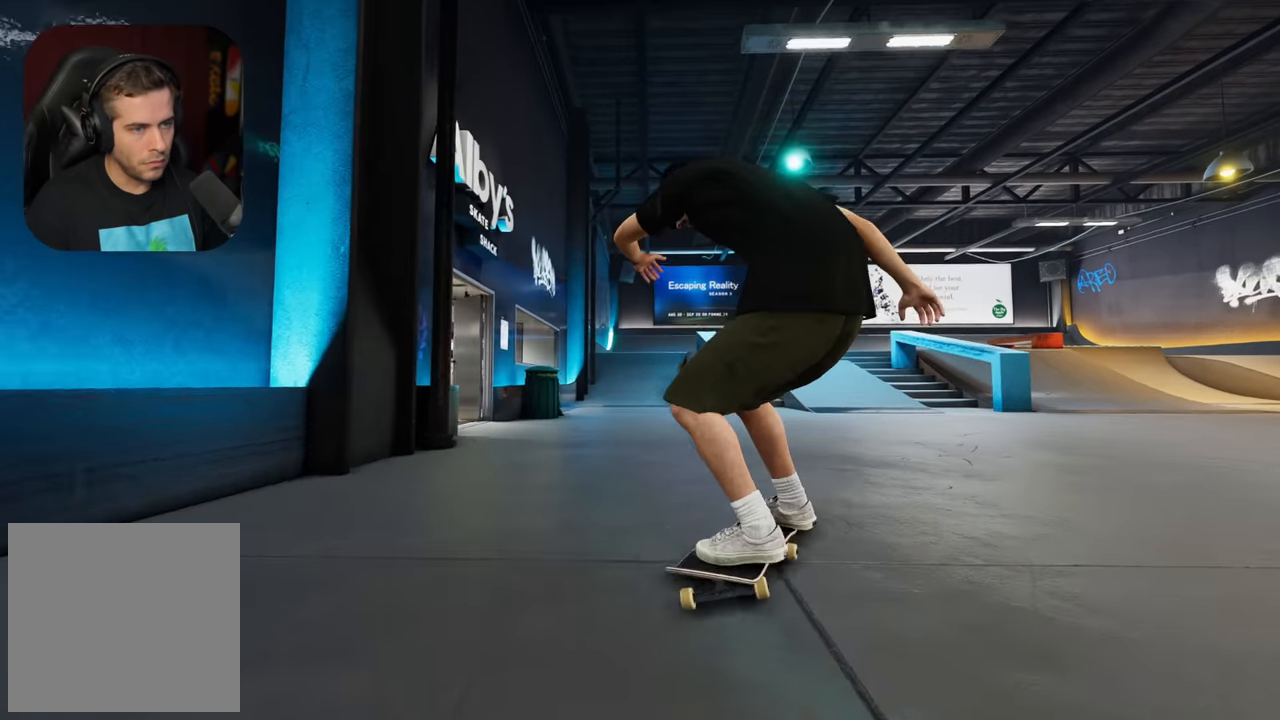
{"buttons": ["R2"], "left_stick": "center", "right_stick": "center", "events": [[134, "L2", "up"], [250, "DPAD_LEFT", "down"], [334, "DPAD_LEFT", "up"], [417, "R2", "down"]]}
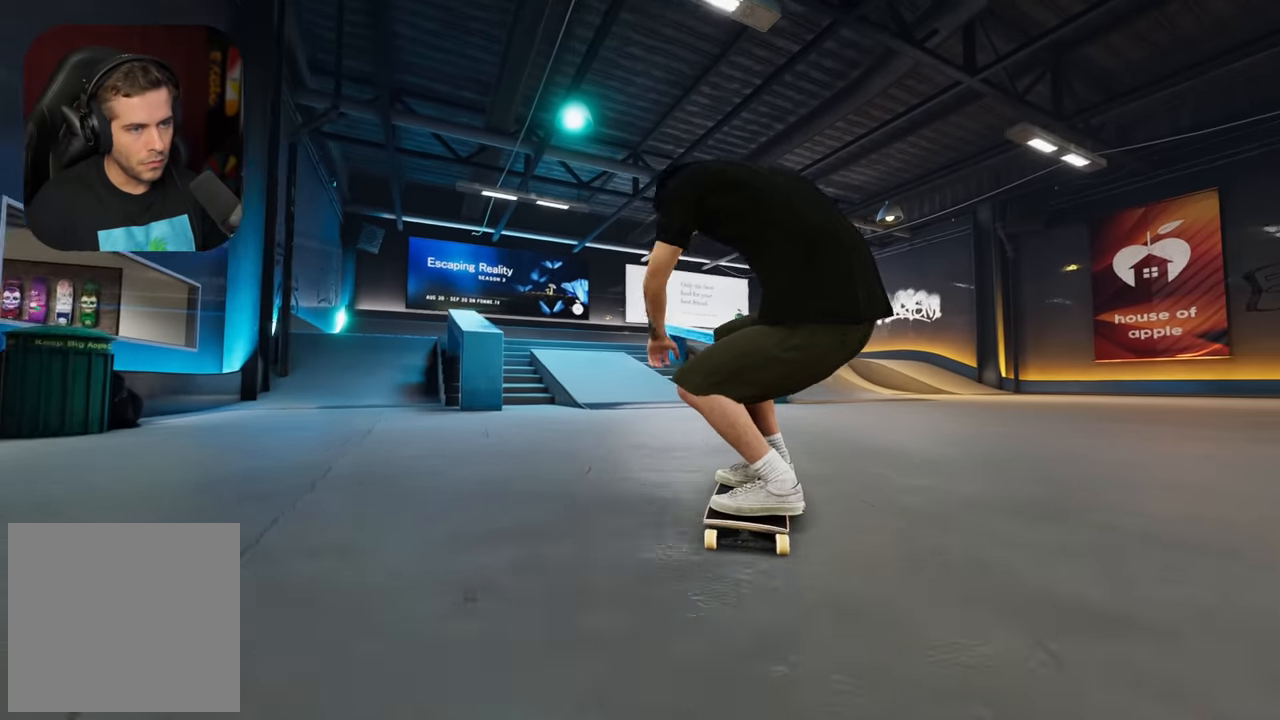
{"buttons": ["R2"], "left_stick": "center", "right_stick": "center", "events": [[250, "R2", "up"], [317, "right_stick", "down"], [467, "R2", "down"], [500, "right_stick", "center"]]}
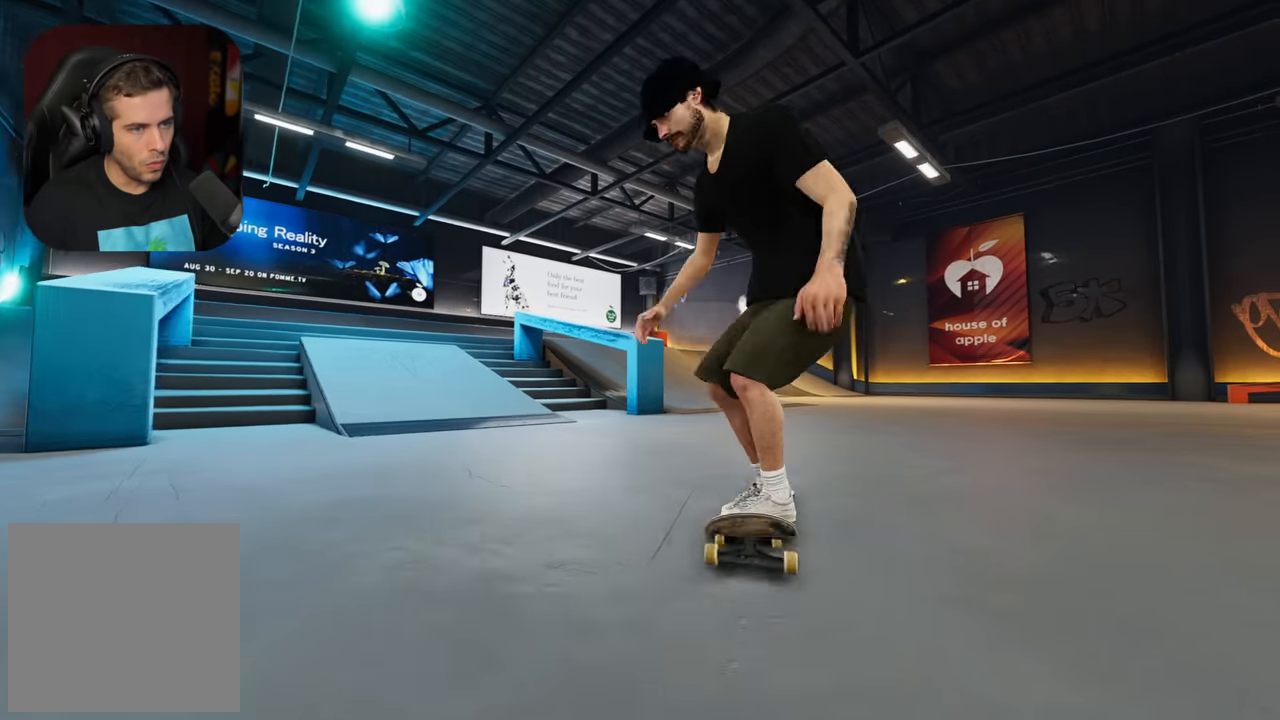
{"buttons": [], "left_stick": "up-left", "right_stick": "center", "events": [[84, "left_stick", "up-left"], [100, "R2", "up"]]}
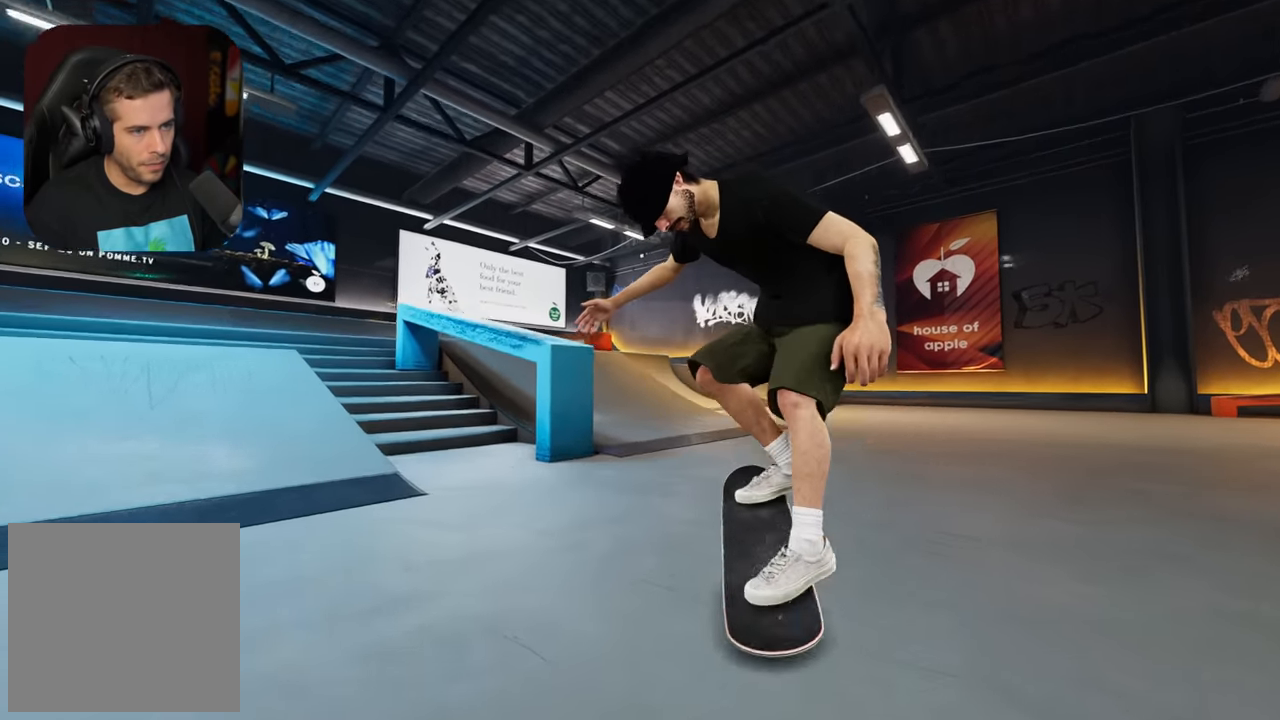
{"buttons": ["R2"], "left_stick": "center", "right_stick": "center", "events": [[84, "R2", "down"], [200, "left_stick", "center"], [384, "R2", "up"], [450, "R2", "down"]]}